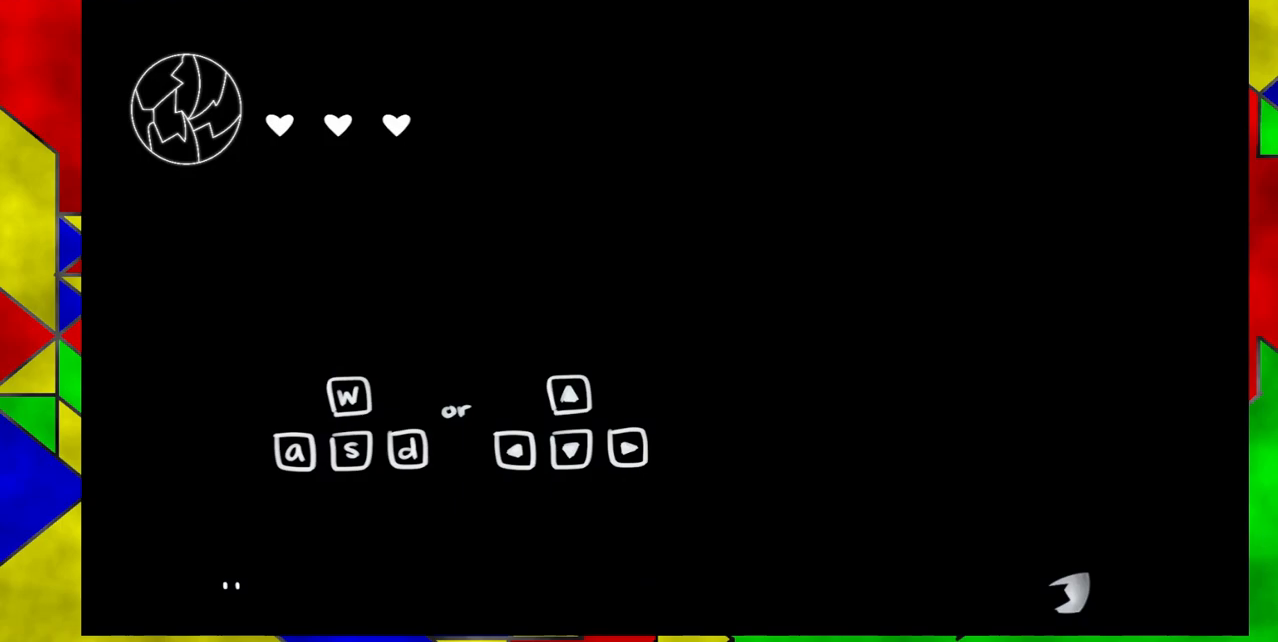
Gameplay with a controller (Nintendo layout); each line is a JSON object with the inputs held at the frame after it. "events" lists button and stick changes between this image and that frame as [ms after this image, input, new state], when the widget could be followed in between. Not read: L1 L2 L3 R1 R2 R3 left_stick right_stick.
{"buttons": ["DPAD_RIGHT"], "events": [[67, "DPAD_RIGHT", "down"]]}
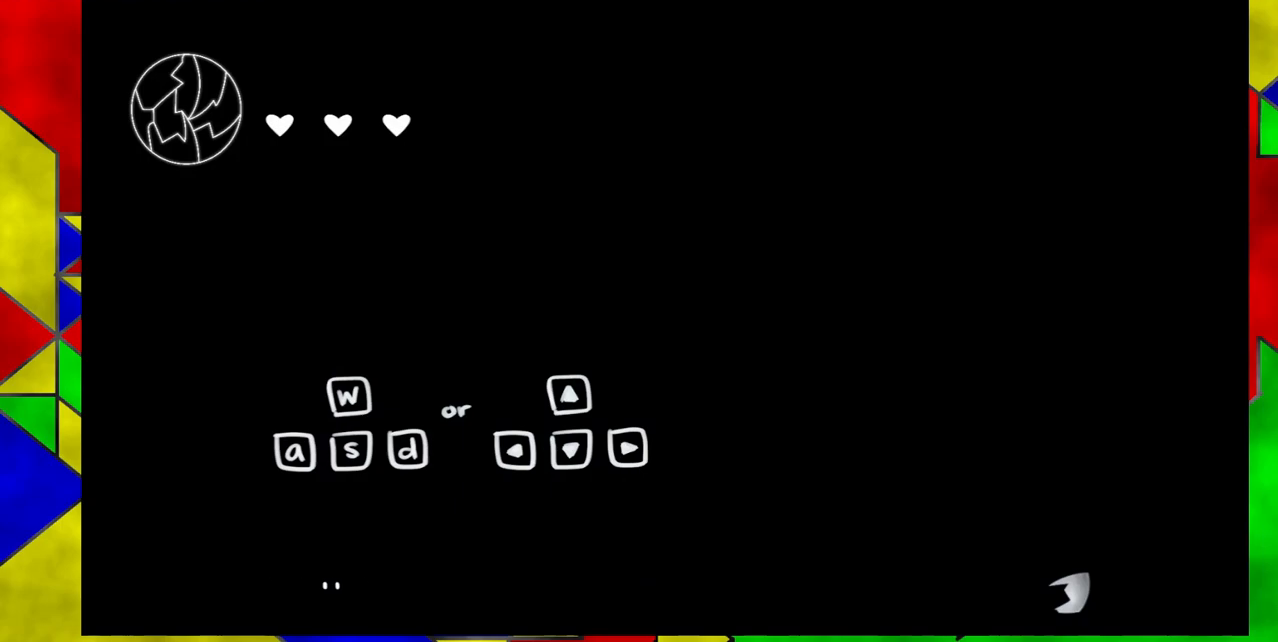
{"buttons": ["DPAD_RIGHT"], "events": []}
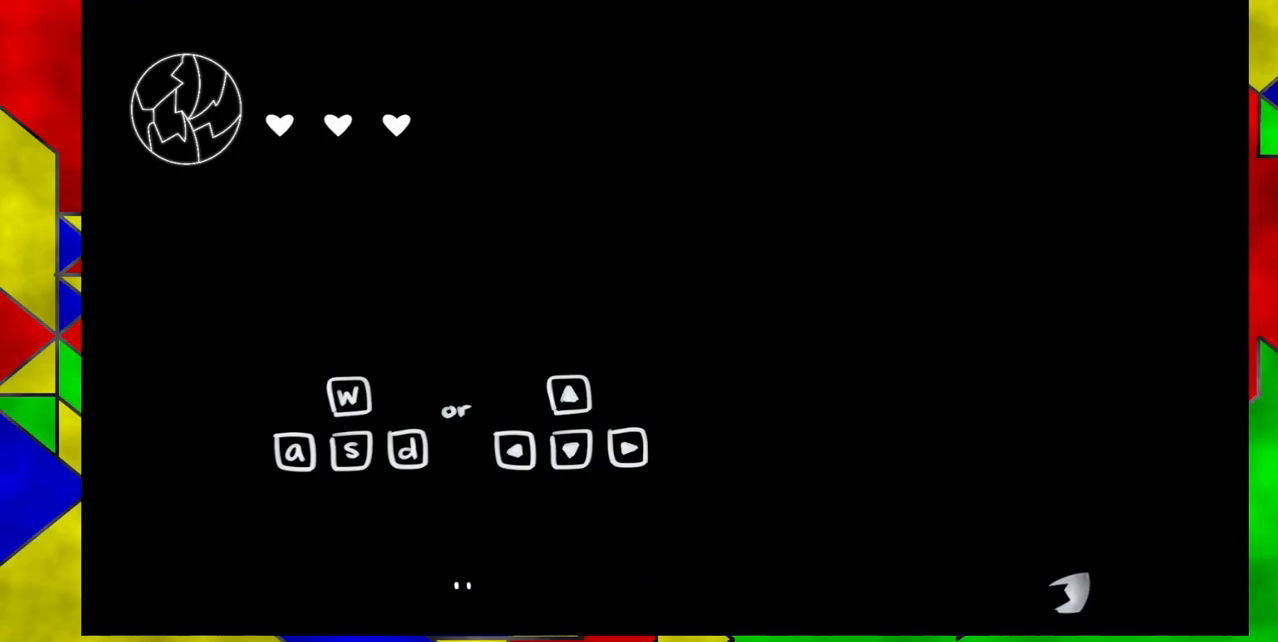
{"buttons": ["B", "DPAD_RIGHT"], "events": [[83, "B", "down"]]}
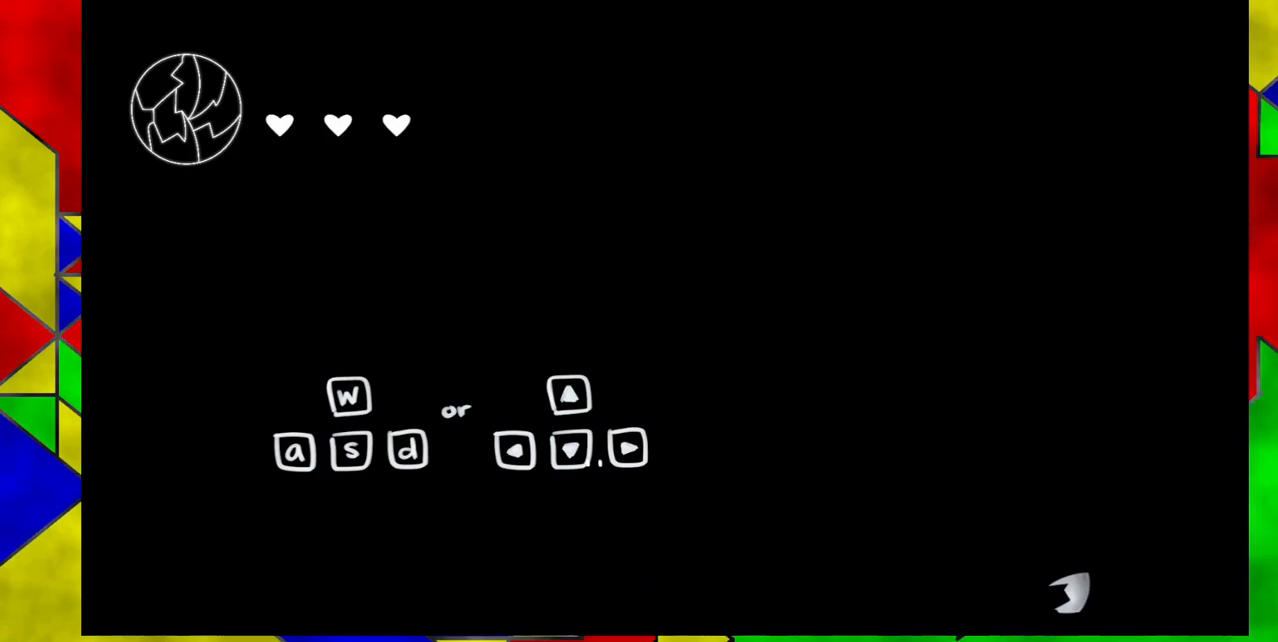
{"buttons": ["DPAD_RIGHT"], "events": [[450, "B", "up"]]}
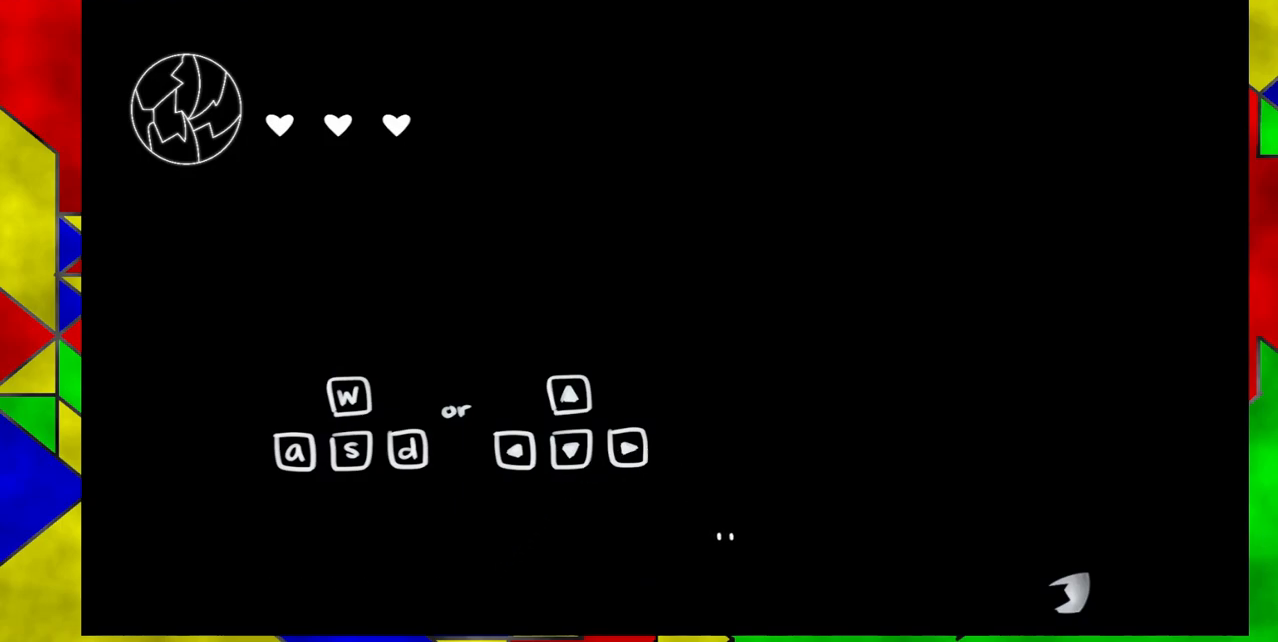
{"buttons": ["DPAD_RIGHT"], "events": []}
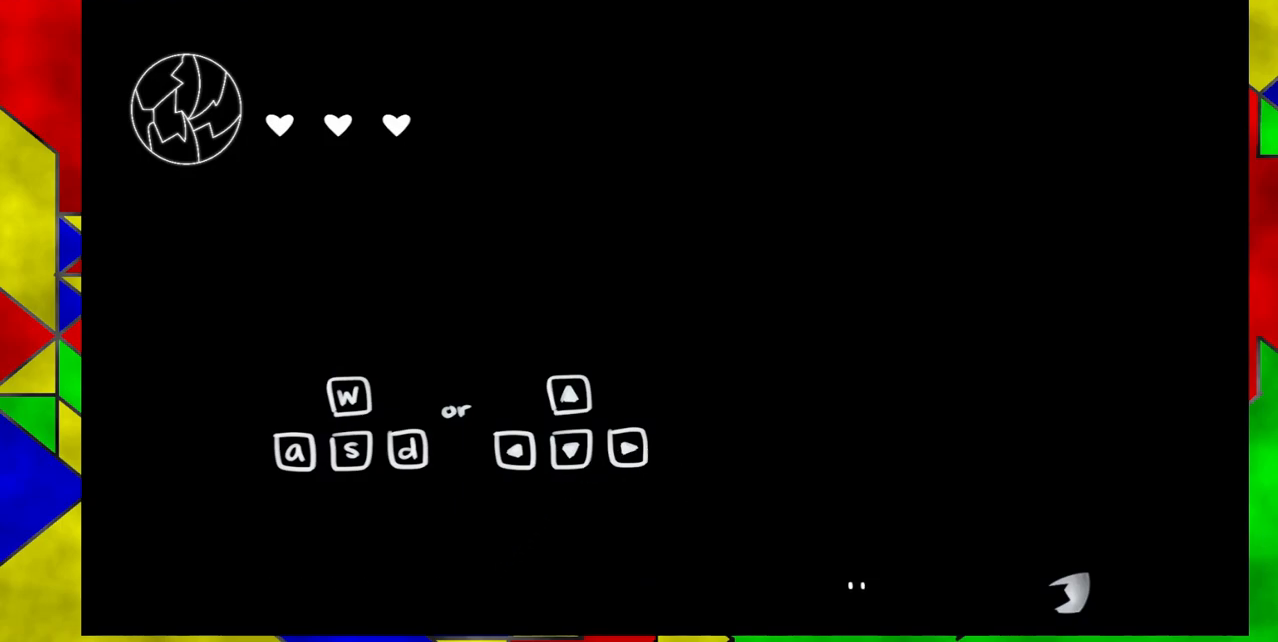
{"buttons": ["DPAD_RIGHT"], "events": []}
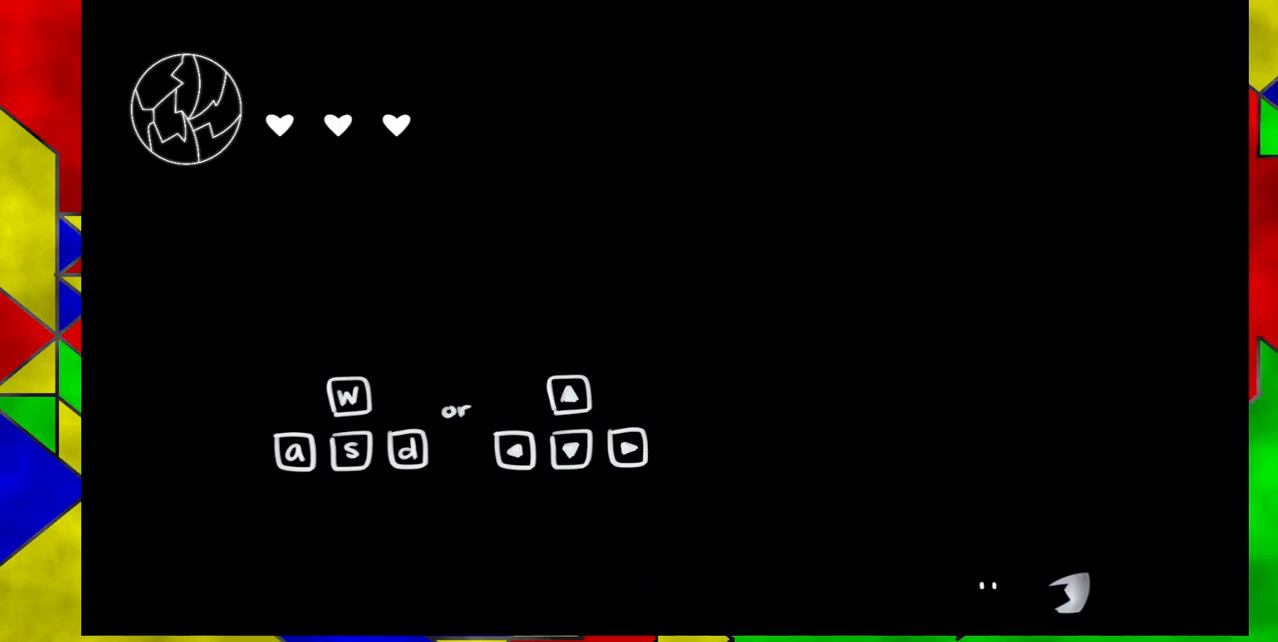
{"buttons": ["DPAD_RIGHT"], "events": []}
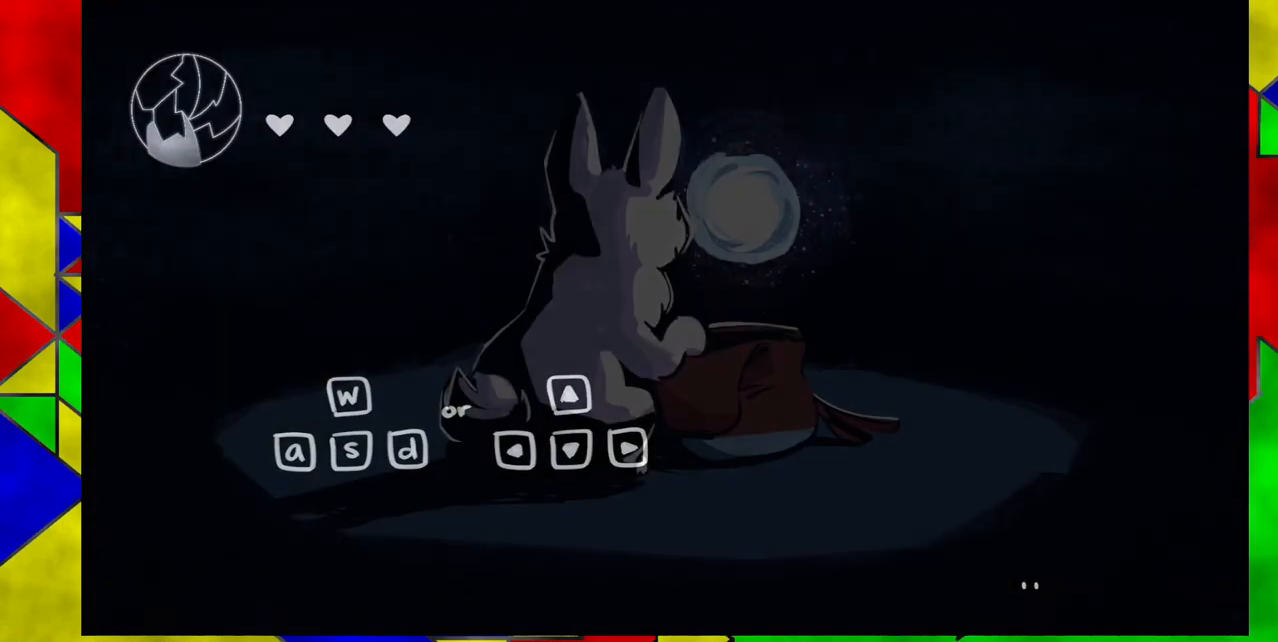
{"buttons": [], "events": [[17, "DPAD_RIGHT", "up"]]}